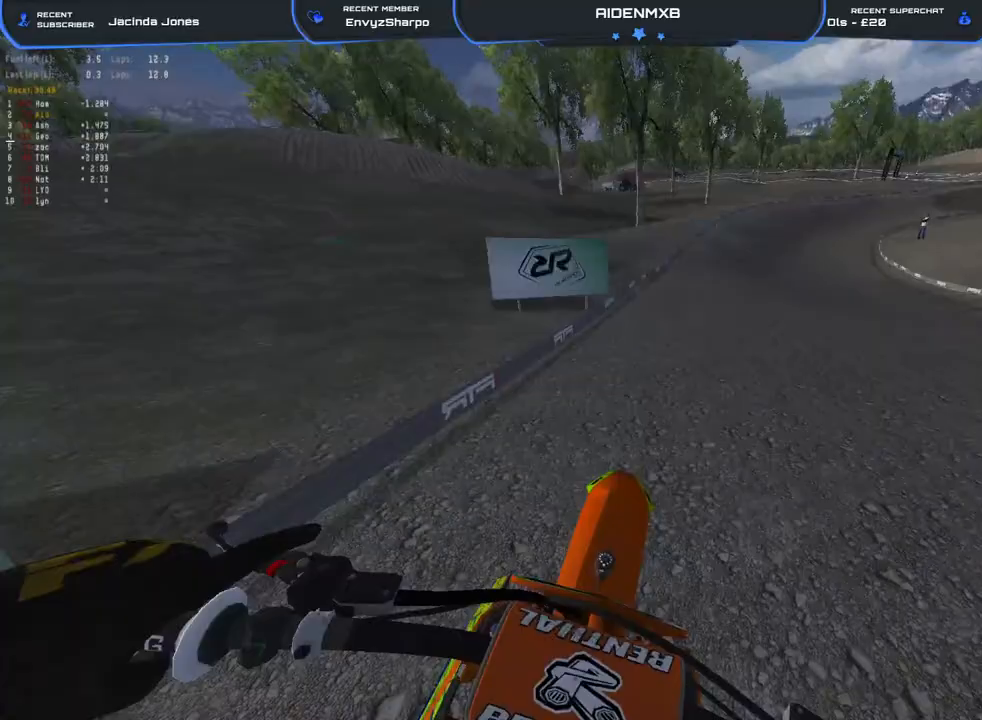
Gameplay with a controller (PlayStation layout); each line is a JSON object with the inputs held at the frame after it. "events" lists button and stick changes between this image and that frame as [ms after this image, input, new state], when the widget could be followed in between. Not read: TOUCHPAD.
{"buttons": ["R1", "R2"], "left_stick": "right", "right_stick": "left", "events": [[217, "right_stick", "left"]]}
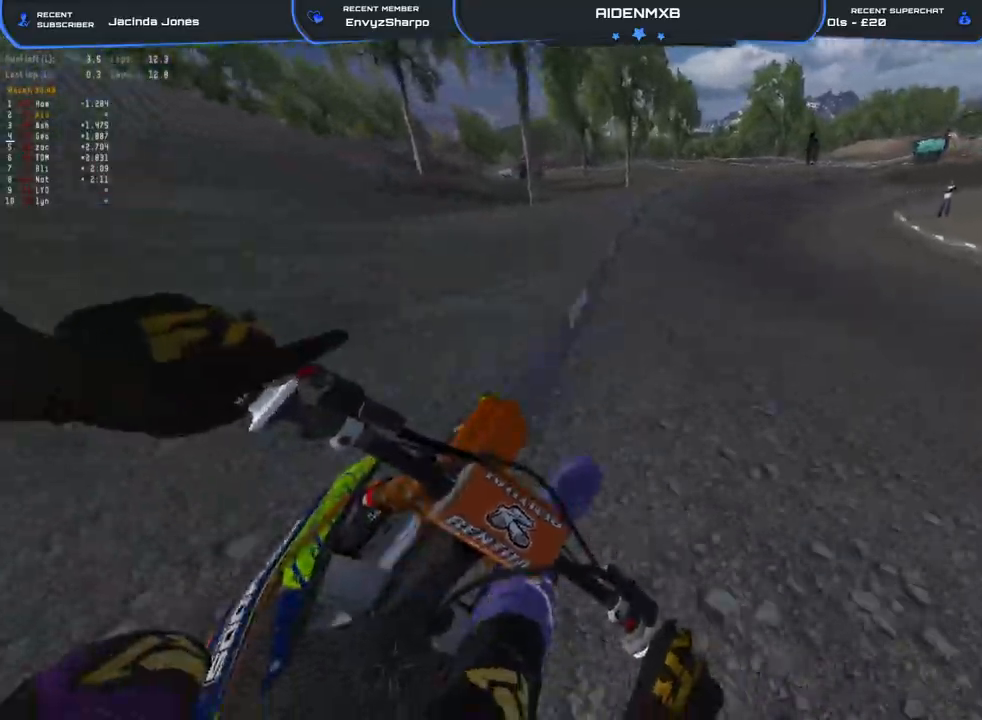
{"buttons": ["L2", "R1", "R2"], "left_stick": "right", "right_stick": "left", "events": [[200, "L2", "down"]]}
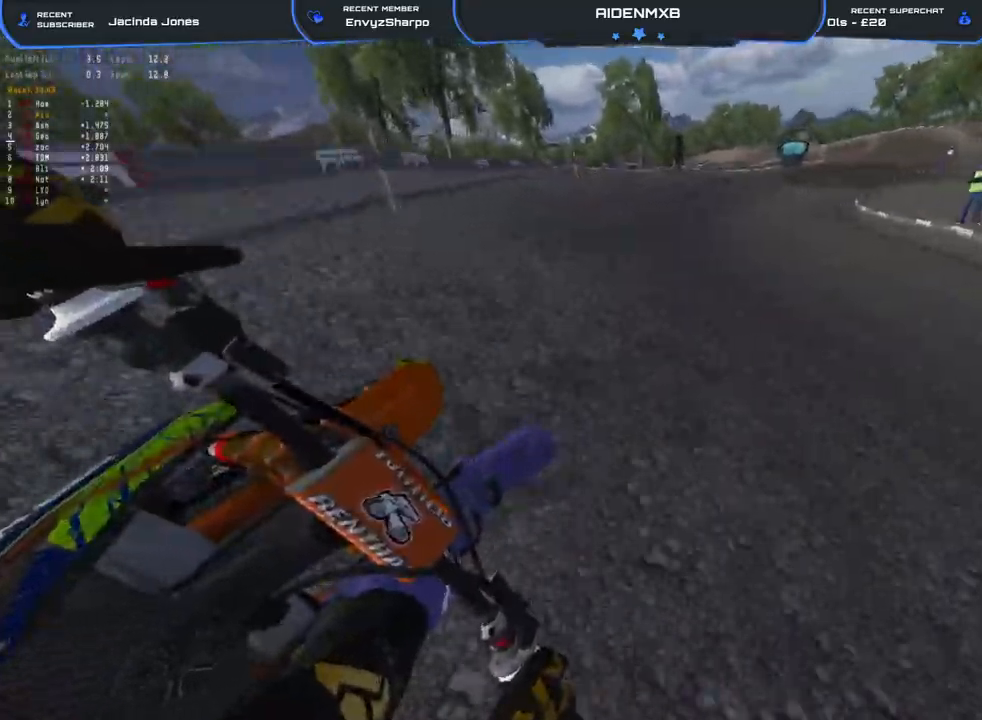
{"buttons": ["L2", "R1", "R2"], "left_stick": "right", "right_stick": "left", "events": []}
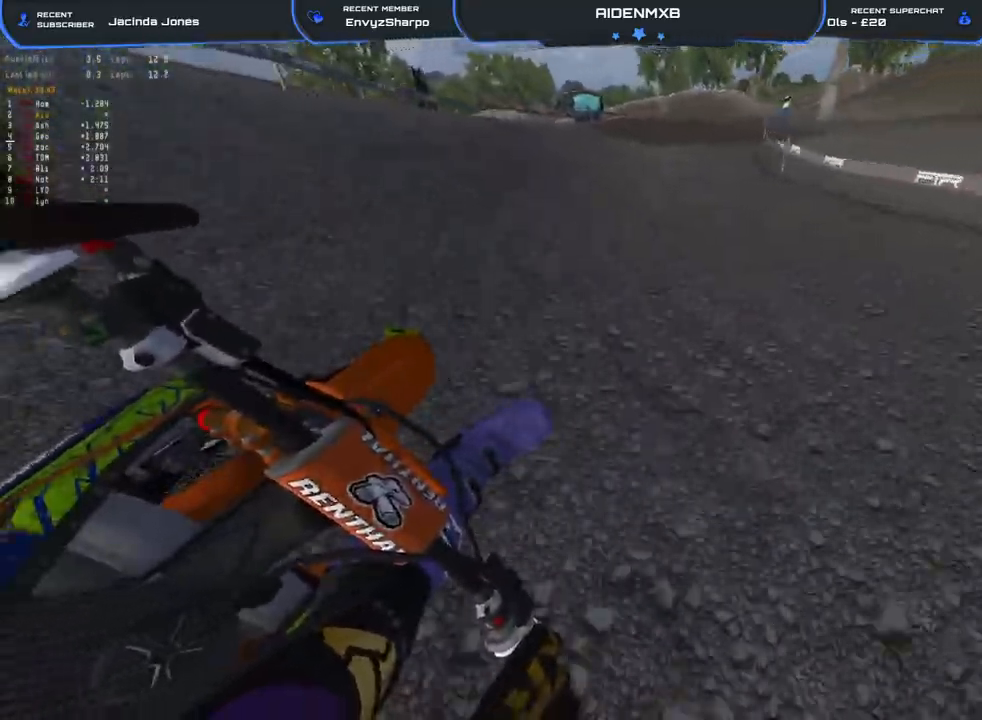
{"buttons": ["R2"], "left_stick": "center", "right_stick": "center", "events": [[167, "L2", "up"], [267, "left_stick", "center"], [350, "R1", "up"], [383, "right_stick", "center"]]}
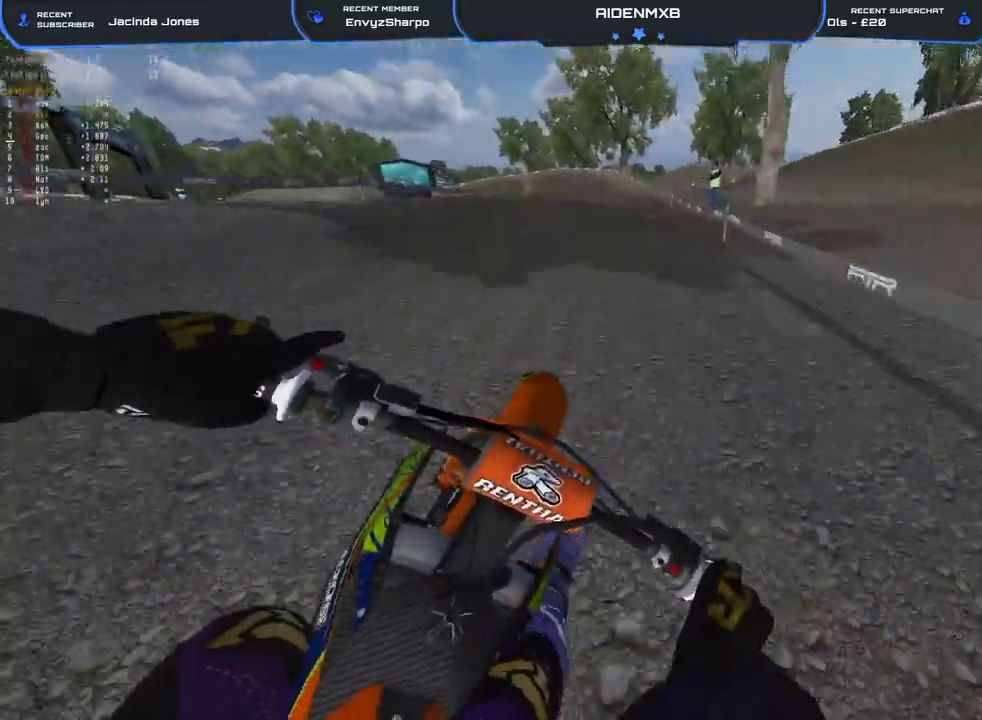
{"buttons": ["R1", "R2"], "left_stick": "left", "right_stick": "left", "events": [[50, "right_stick", "up-left"], [83, "left_stick", "left"], [150, "R1", "down"], [483, "right_stick", "left"]]}
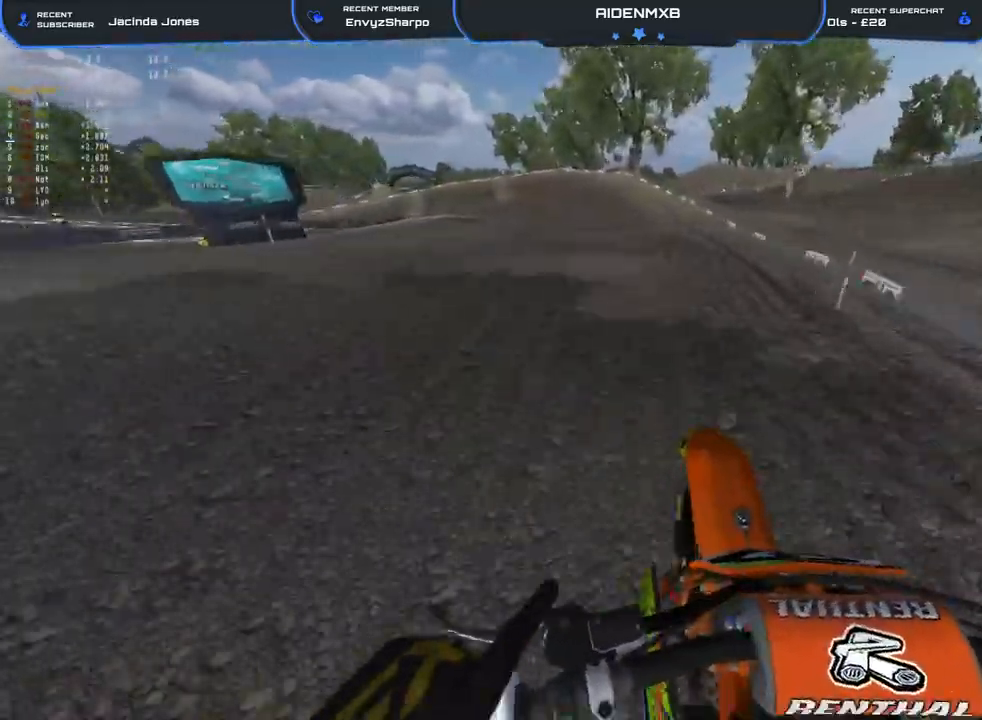
{"buttons": ["R1", "R2"], "left_stick": "left", "right_stick": "down", "events": [[50, "R1", "up"], [267, "L3", "down"], [267, "left_stick", "up-left"], [267, "right_stick", "down-left"], [283, "L2", "down"], [400, "L3", "up"], [400, "left_stick", "left"], [417, "L2", "up"], [433, "right_stick", "down"], [500, "R1", "down"]]}
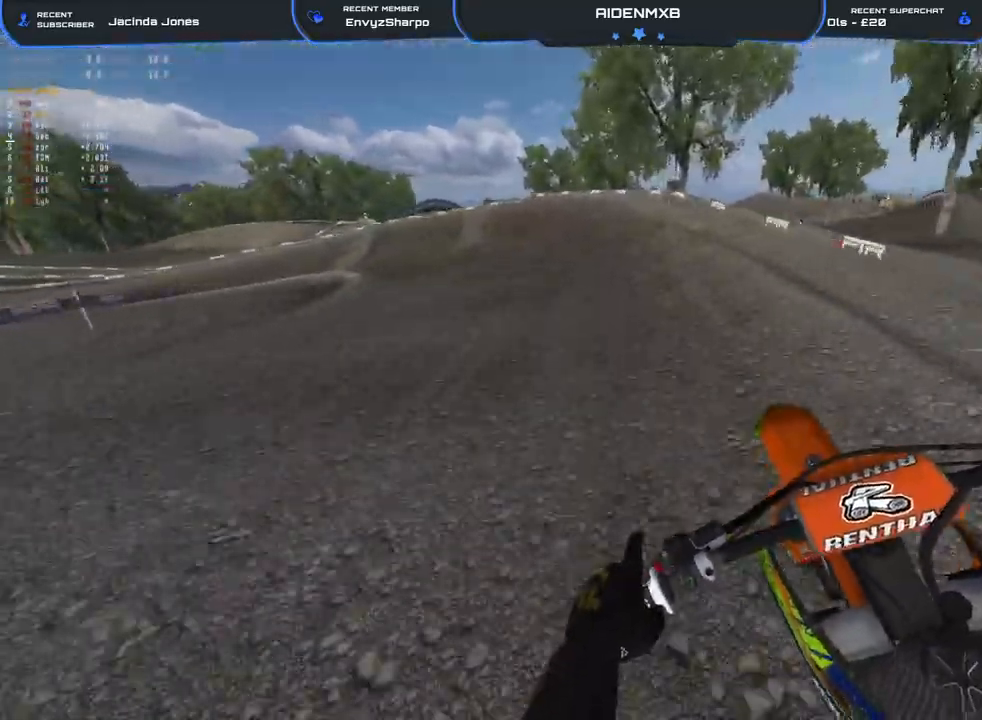
{"buttons": ["L2", "R1", "R2"], "left_stick": "left", "right_stick": "center", "events": [[17, "R2", "up"], [33, "L2", "down"], [167, "R2", "down"], [267, "R2", "up"], [333, "right_stick", "center"], [433, "R2", "down"]]}
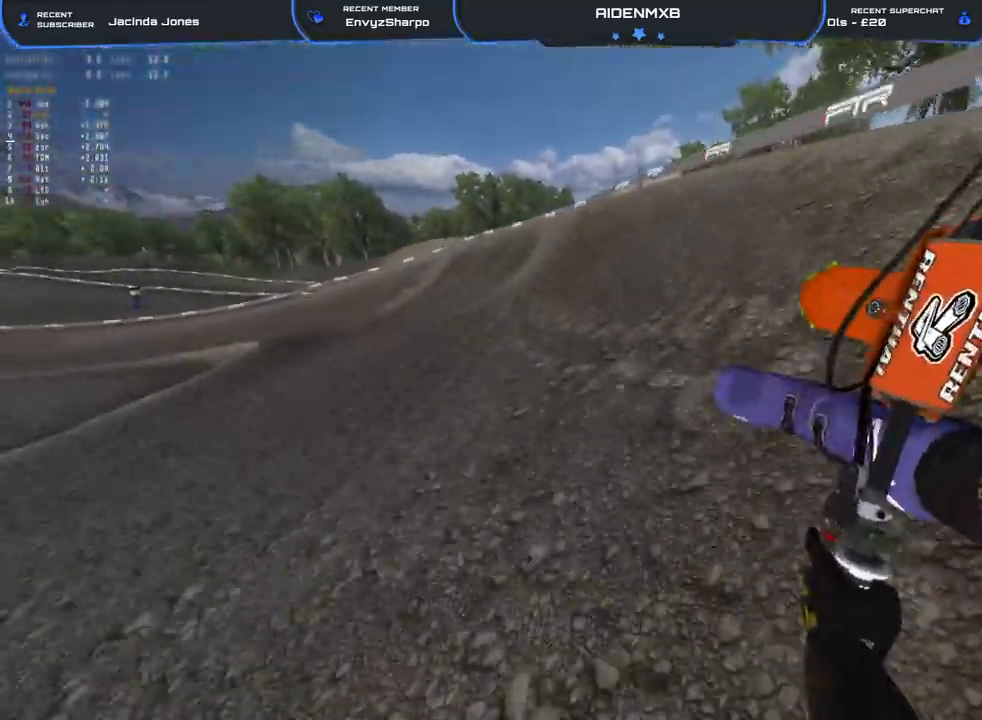
{"buttons": ["L2", "R1", "R2"], "left_stick": "left", "right_stick": "right", "events": [[50, "R2", "up"], [200, "R2", "down"], [300, "right_stick", "right"]]}
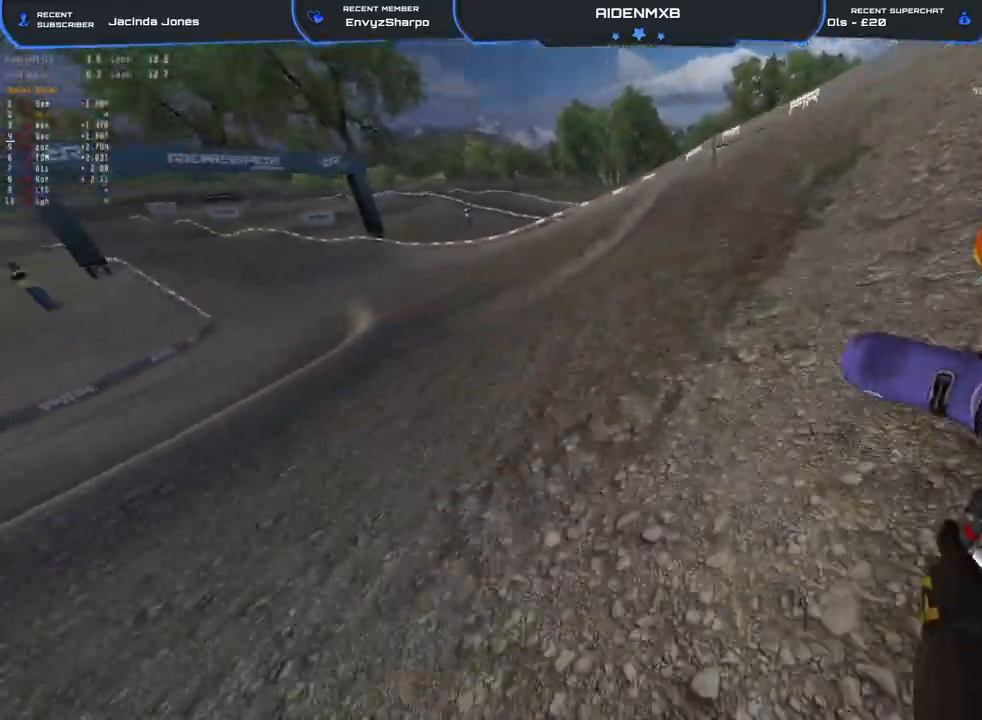
{"buttons": ["L2", "R1", "R2"], "left_stick": "left", "right_stick": "right", "events": []}
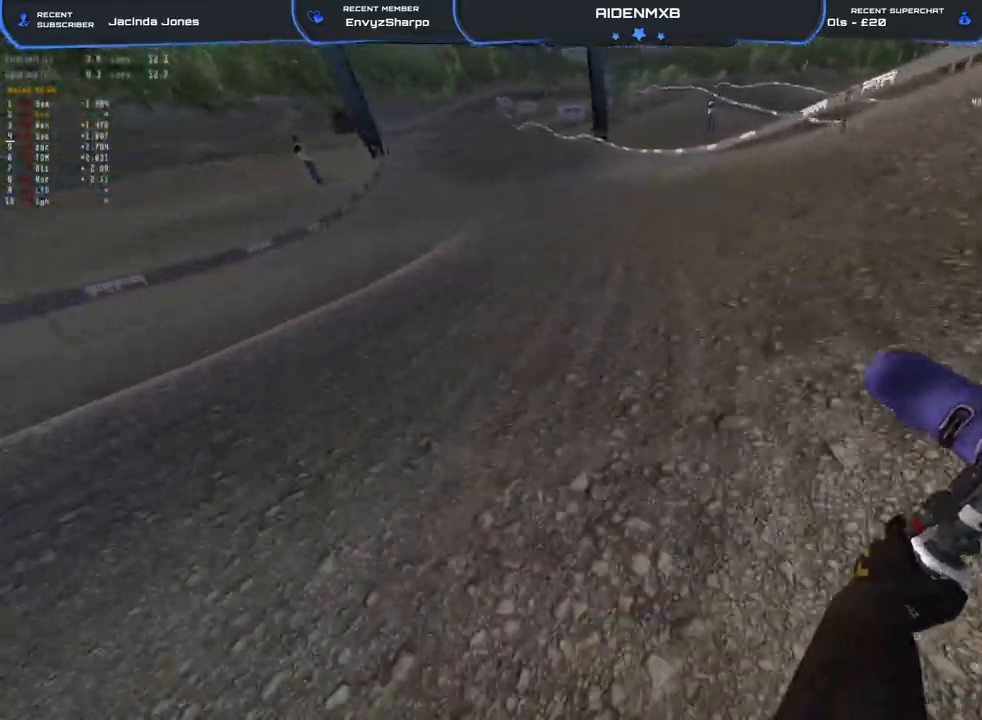
{"buttons": ["R1", "R2"], "left_stick": "left", "right_stick": "right", "events": [[250, "L2", "up"]]}
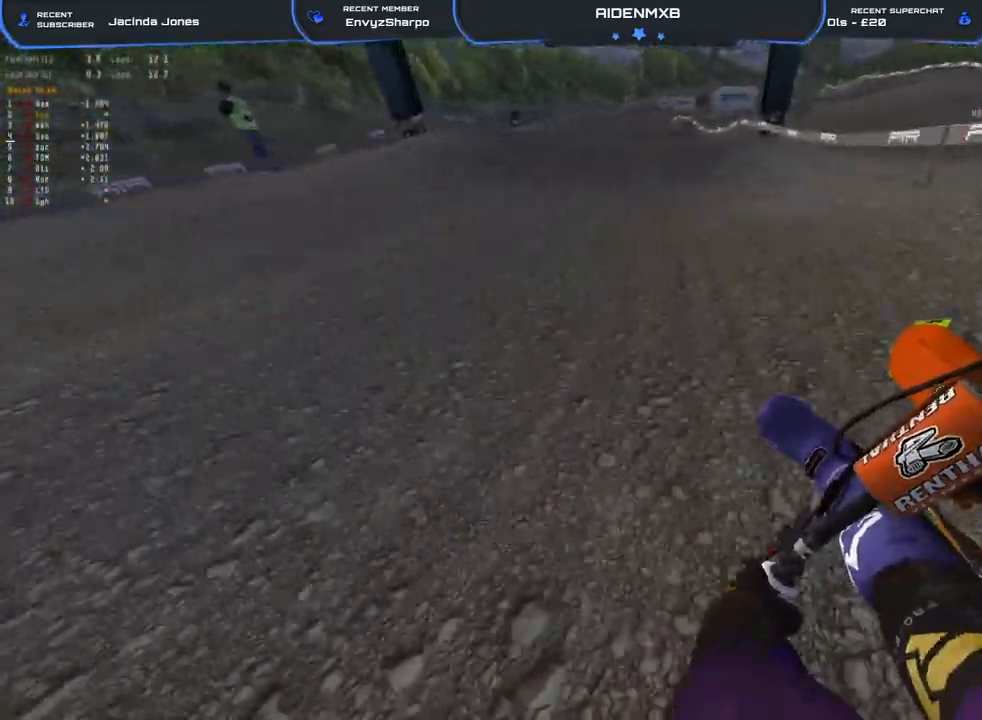
{"buttons": ["R1", "R2"], "left_stick": "center", "right_stick": "up-left", "events": [[50, "left_stick", "up-right"], [67, "right_stick", "center"], [117, "R1", "up"], [183, "left_stick", "center"], [183, "right_stick", "up-left"], [400, "R1", "down"]]}
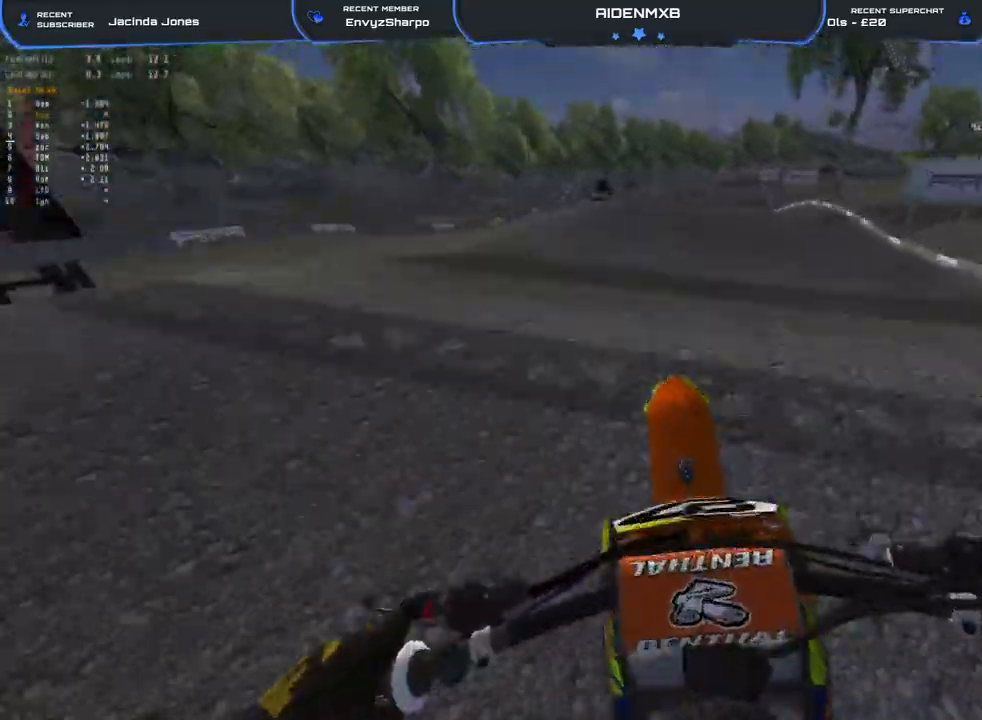
{"buttons": ["R2"], "left_stick": "center", "right_stick": "right", "events": [[100, "R2", "up"], [100, "right_stick", "down-right"], [233, "R2", "down"], [433, "right_stick", "right"], [467, "R1", "up"]]}
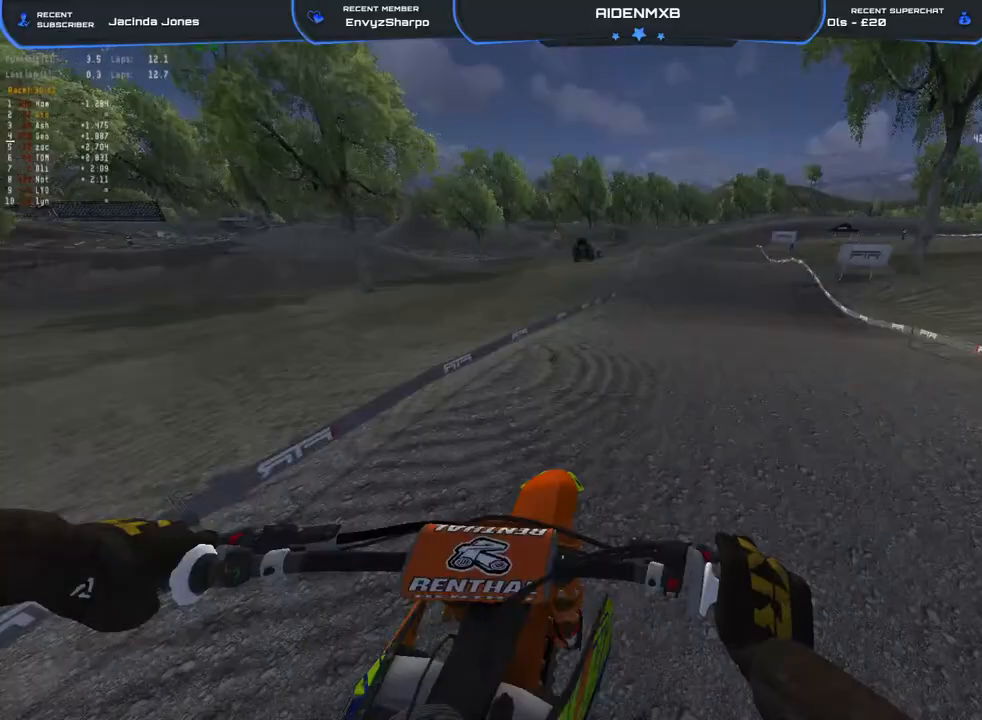
{"buttons": [], "left_stick": "right", "right_stick": "center", "events": [[317, "left_stick", "right"], [400, "right_stick", "center"], [450, "R2", "up"]]}
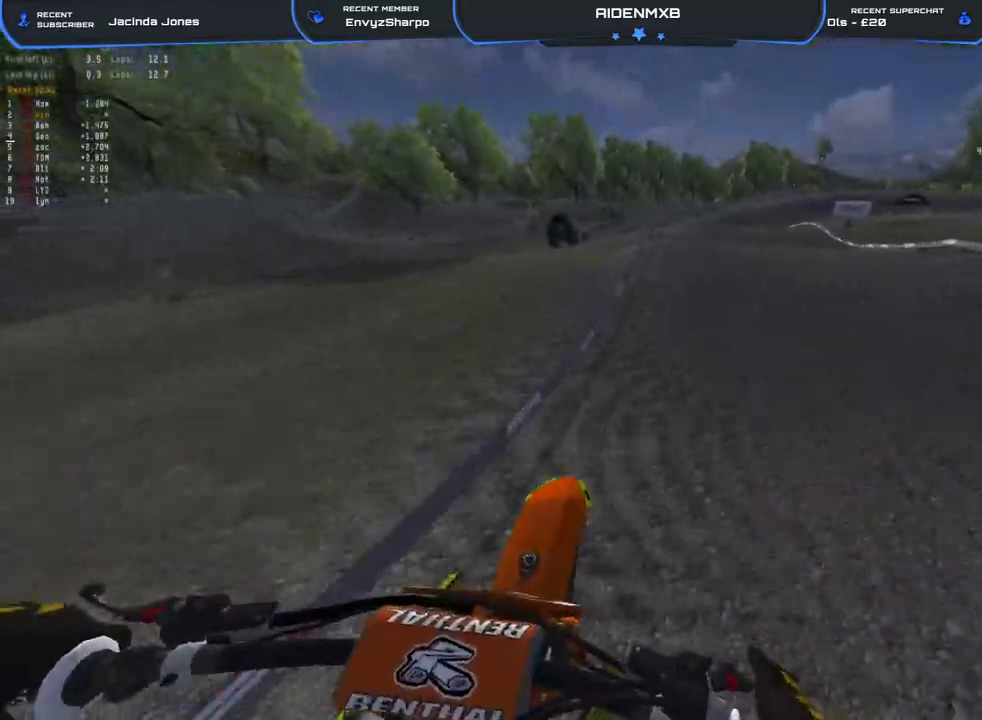
{"buttons": ["R1"], "left_stick": "right", "right_stick": "up-left", "events": [[83, "R2", "down"], [233, "right_stick", "up"], [300, "R1", "down"], [450, "R2", "up"], [500, "right_stick", "up-left"]]}
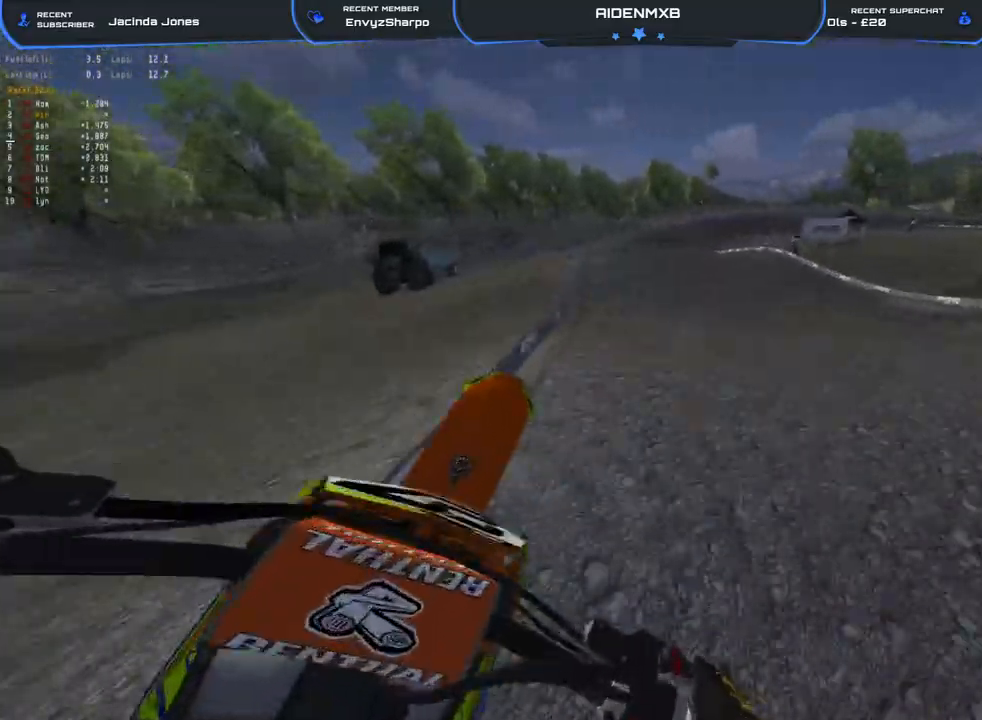
{"buttons": ["R2"], "left_stick": "right", "right_stick": "left", "events": [[17, "right_stick", "left"], [50, "left_stick", "left"], [100, "R1", "up"], [167, "R2", "down"], [267, "left_stick", "right"]]}
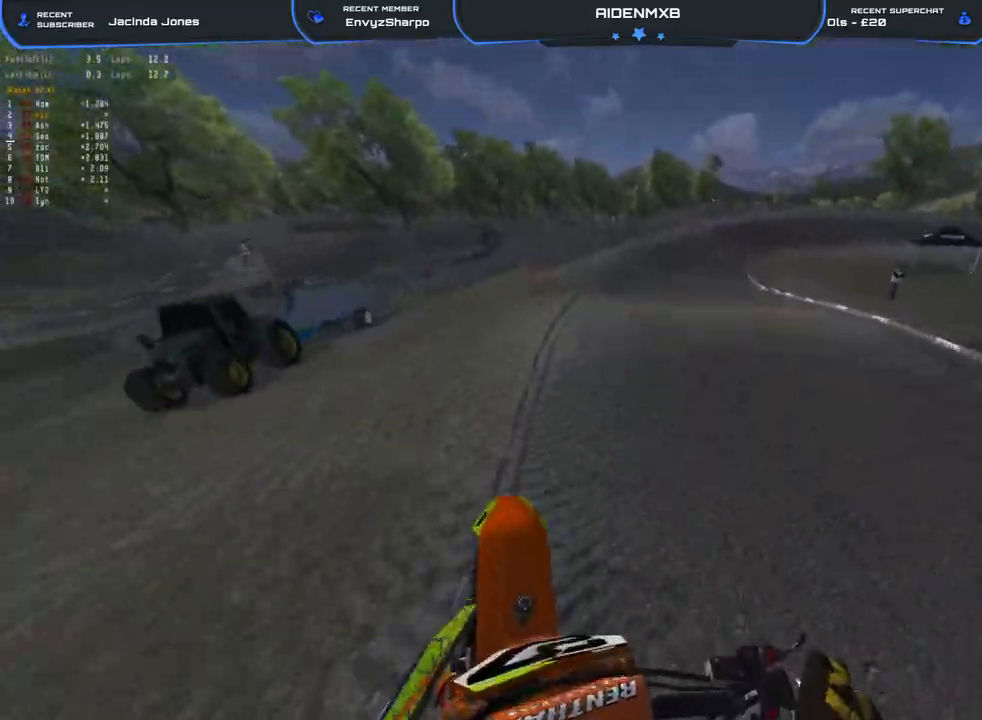
{"buttons": ["R2"], "left_stick": "up-right", "right_stick": "up-right", "events": [[267, "right_stick", "center"], [433, "right_stick", "up-right"], [450, "left_stick", "up-right"]]}
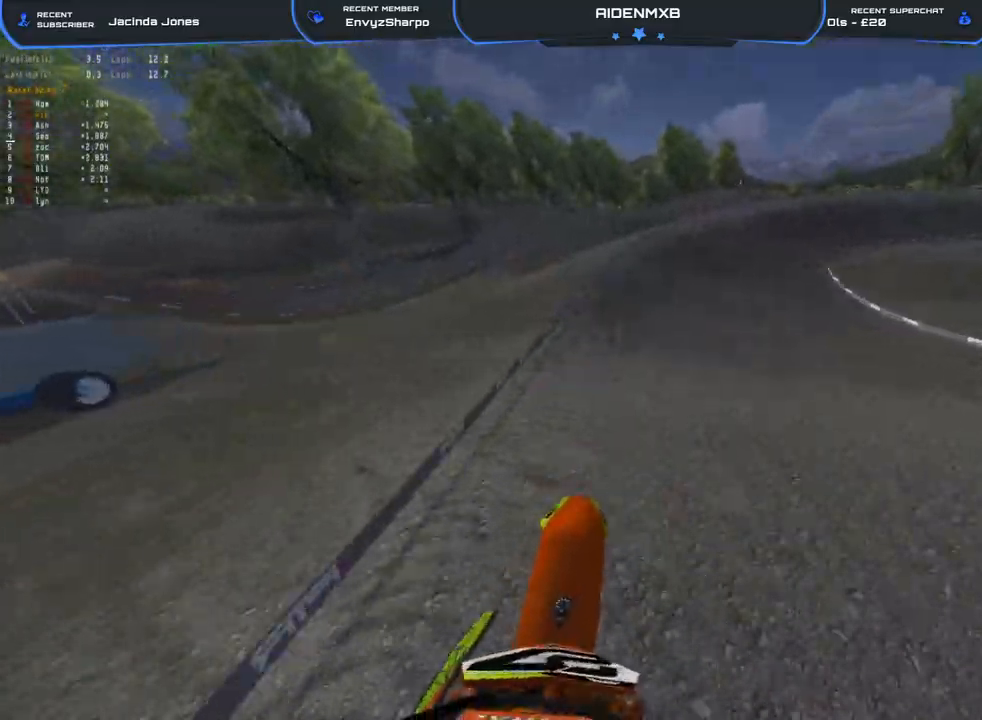
{"buttons": ["L2", "R1", "R2"], "left_stick": "right", "right_stick": "right", "events": [[267, "R1", "down"], [267, "right_stick", "right"], [333, "left_stick", "right"], [500, "L2", "down"]]}
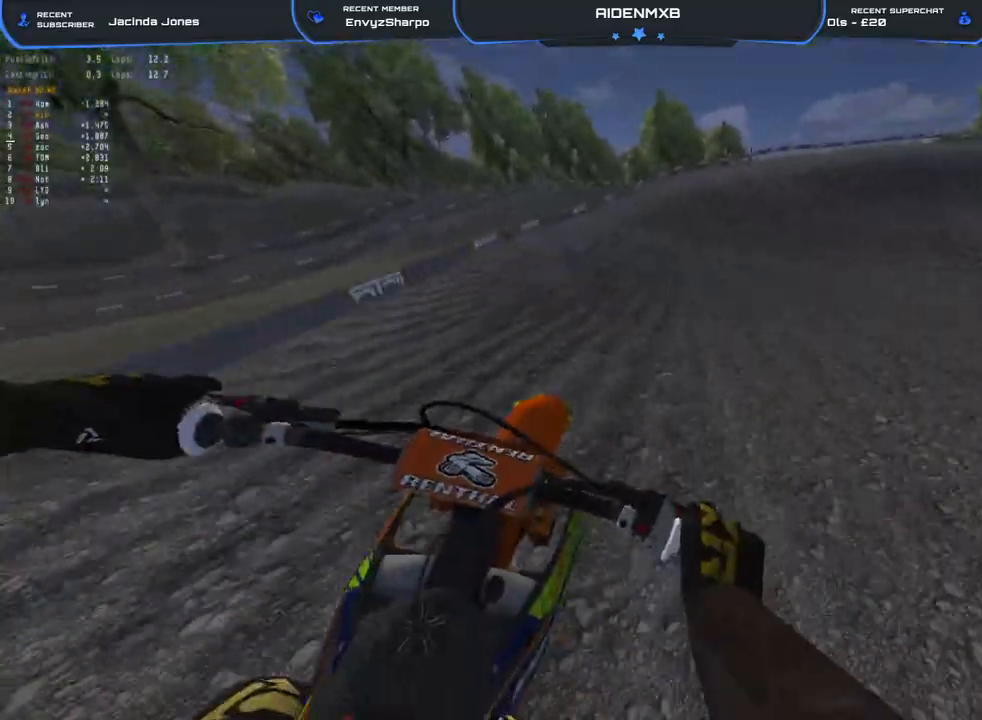
{"buttons": ["L2", "R1", "R2"], "left_stick": "right", "right_stick": "up-right", "events": [[83, "L2", "up"], [267, "L2", "down"], [400, "L2", "up"], [500, "L2", "down"], [500, "right_stick", "up-right"]]}
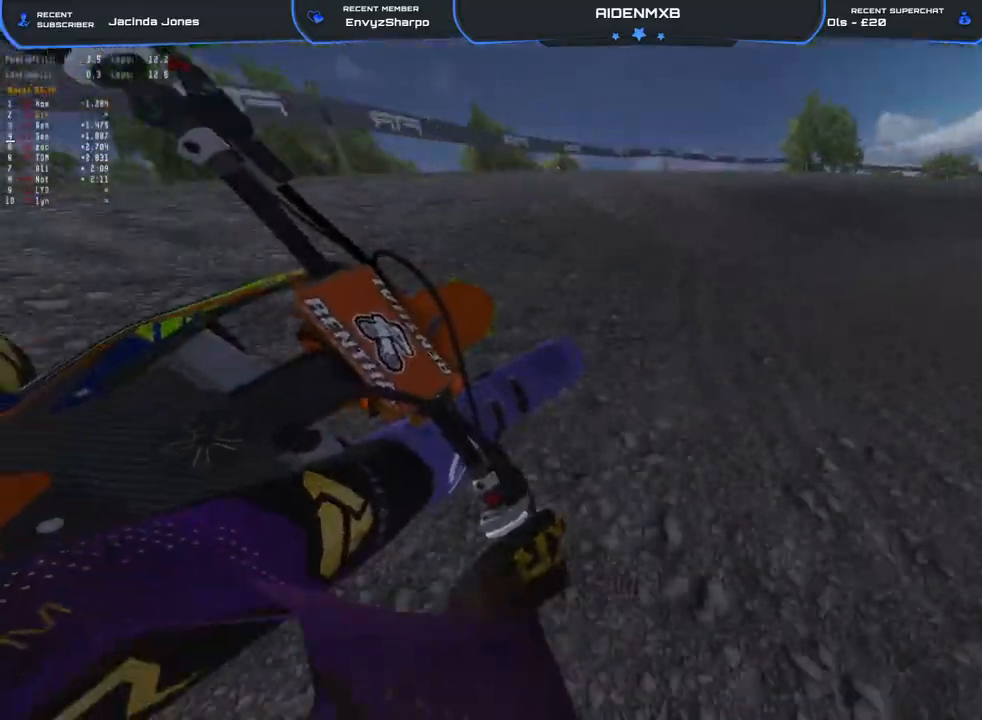
{"buttons": ["R1", "R2"], "left_stick": "right", "right_stick": "up", "events": [[100, "right_stick", "up"], [183, "L2", "up"]]}
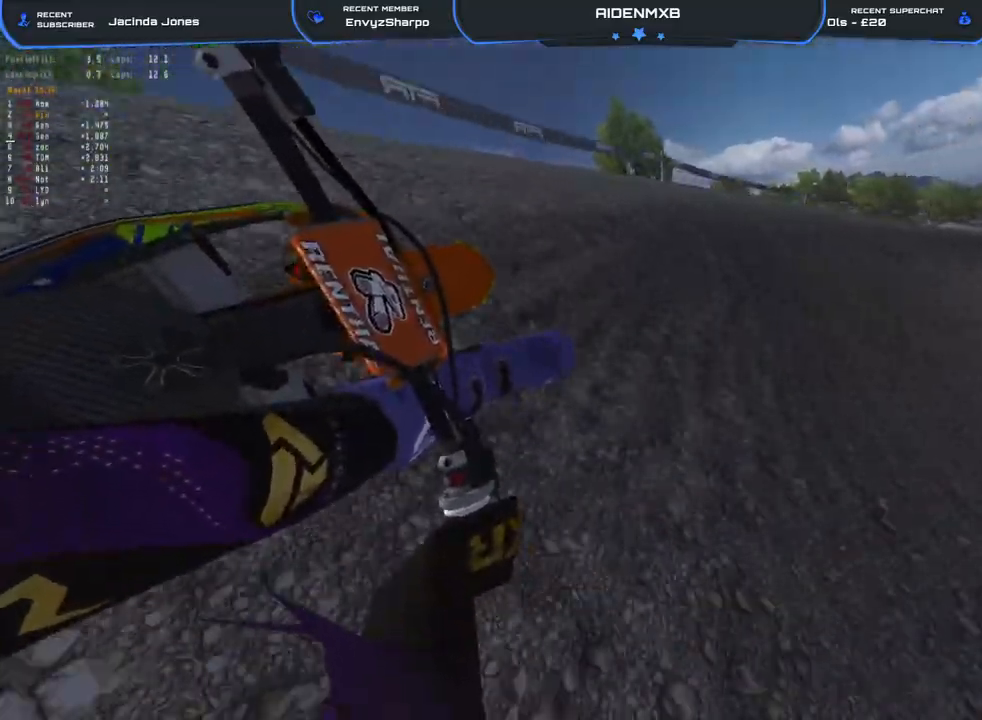
{"buttons": ["R1", "R2"], "left_stick": "right", "right_stick": "left", "events": [[150, "right_stick", "center"], [233, "R3", "down"], [333, "R3", "up"], [417, "right_stick", "left"]]}
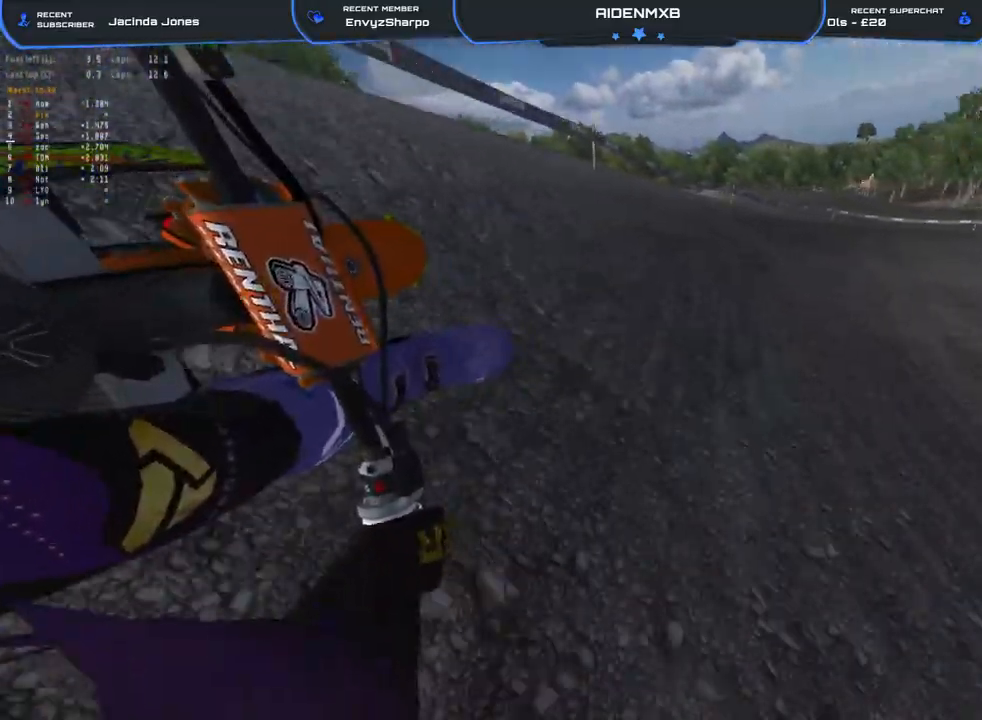
{"buttons": ["R1", "R2"], "left_stick": "right", "right_stick": "left", "events": []}
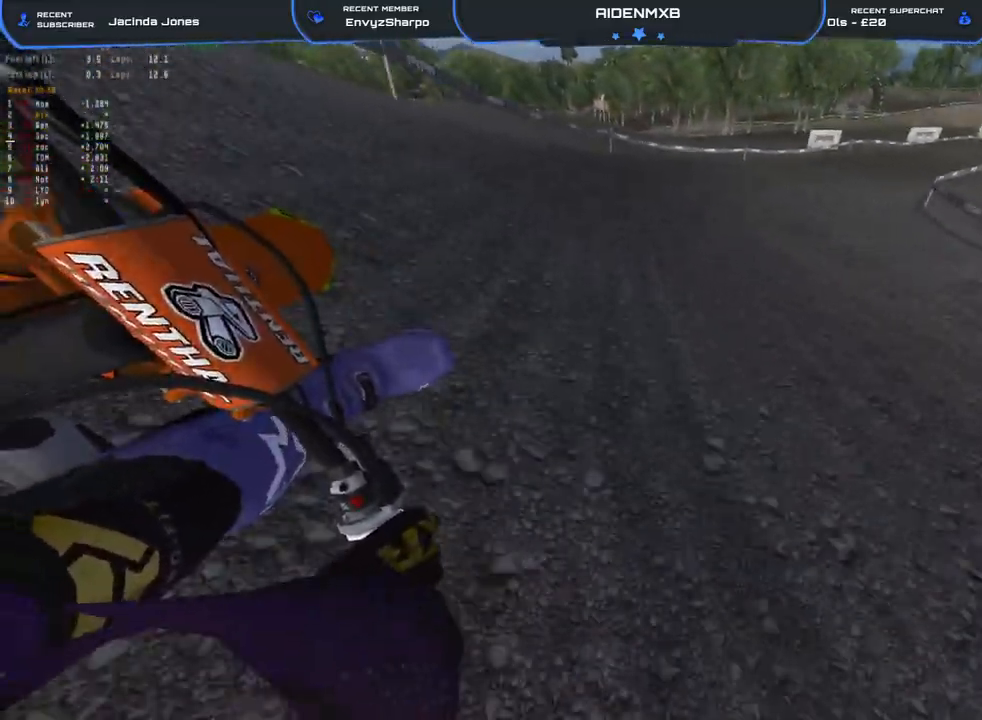
{"buttons": ["R1", "R2"], "left_stick": "right", "right_stick": "left", "events": []}
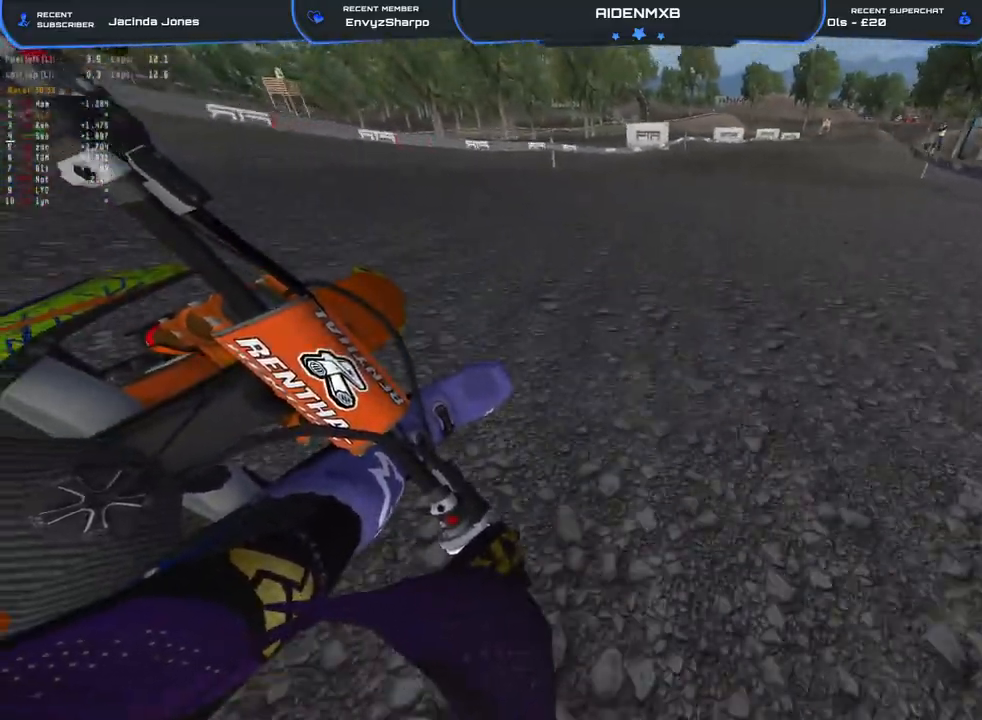
{"buttons": ["R1", "R2"], "left_stick": "up-left", "right_stick": "down-left", "events": [[333, "right_stick", "down-left"], [483, "left_stick", "up-left"]]}
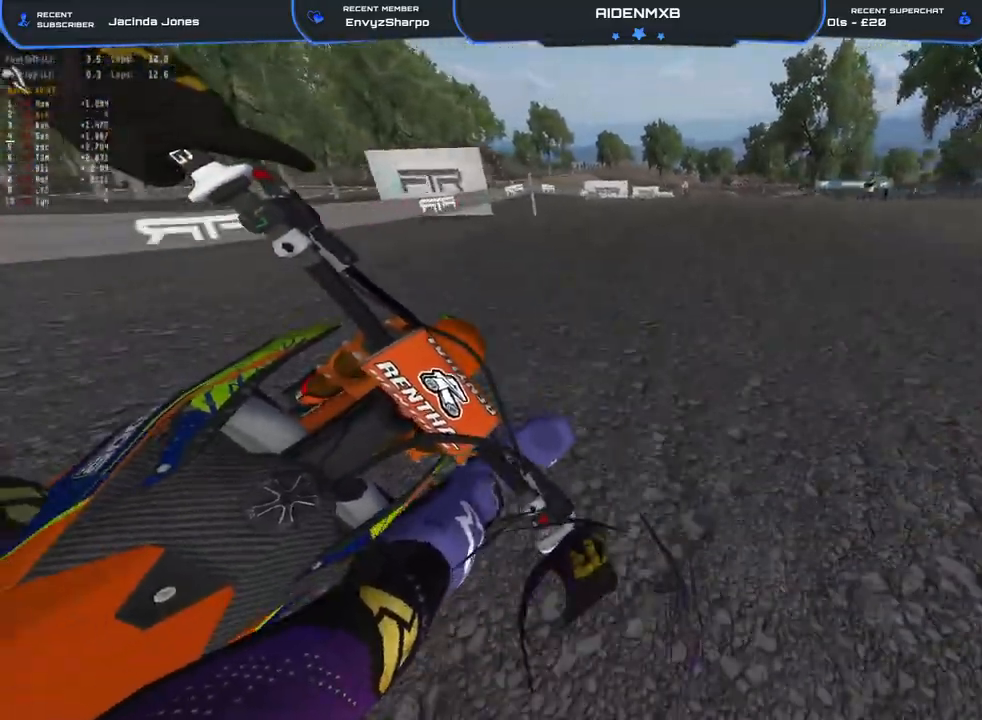
{"buttons": [], "left_stick": "right", "right_stick": "down", "events": [[33, "R1", "up"], [50, "right_stick", "down-right"], [133, "right_stick", "up-right"], [233, "left_stick", "center"], [317, "left_stick", "right"], [450, "right_stick", "center"], [467, "R2", "up"], [500, "right_stick", "down"]]}
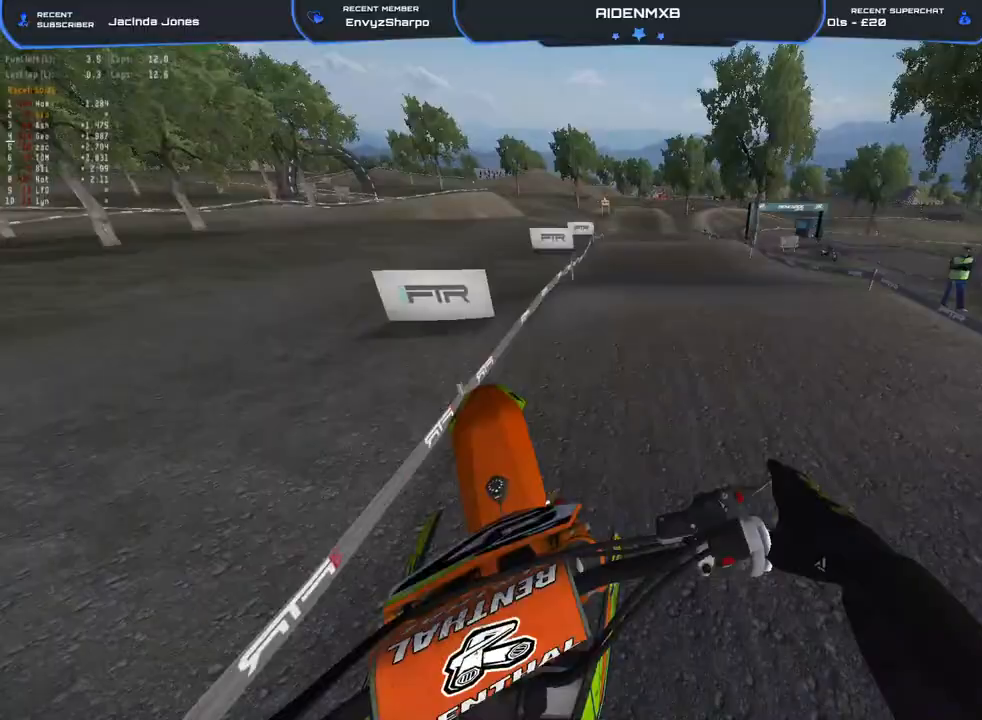
{"buttons": ["R2"], "left_stick": "center", "right_stick": "left", "events": [[33, "R1", "down"], [300, "left_stick", "center"], [317, "R1", "up"], [317, "R2", "down"], [317, "right_stick", "down-left"], [467, "right_stick", "left"]]}
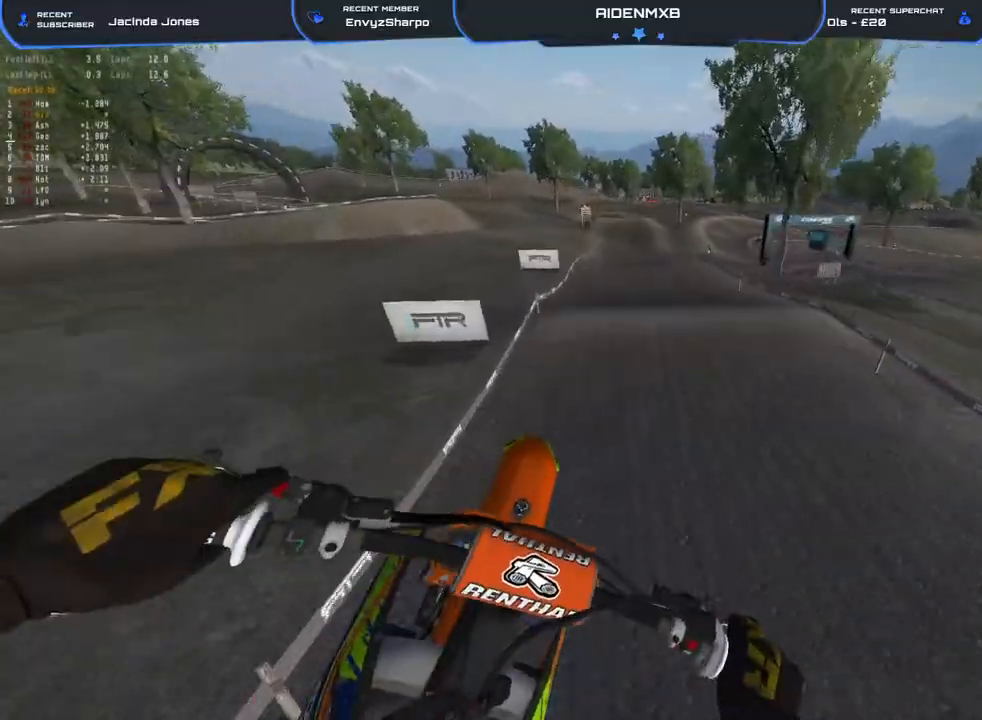
{"buttons": ["R2"], "left_stick": "center", "right_stick": "up", "events": [[33, "right_stick", "up-left"], [133, "right_stick", "up"]]}
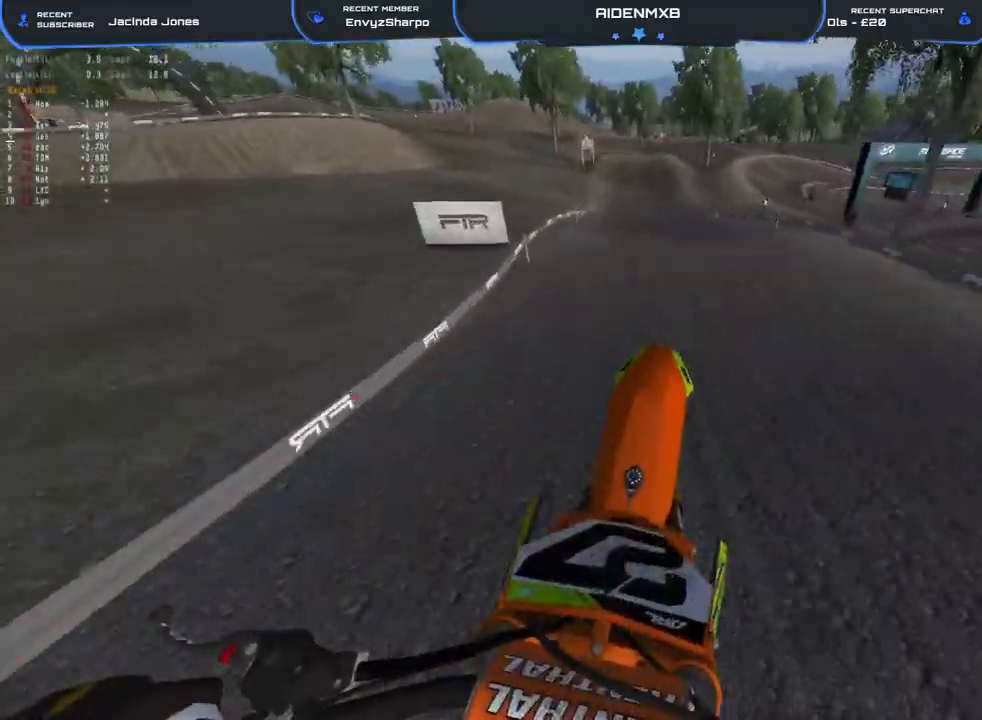
{"buttons": ["R1", "R2"], "left_stick": "center", "right_stick": "left", "events": [[183, "right_stick", "center"], [283, "R1", "down"], [350, "right_stick", "left"]]}
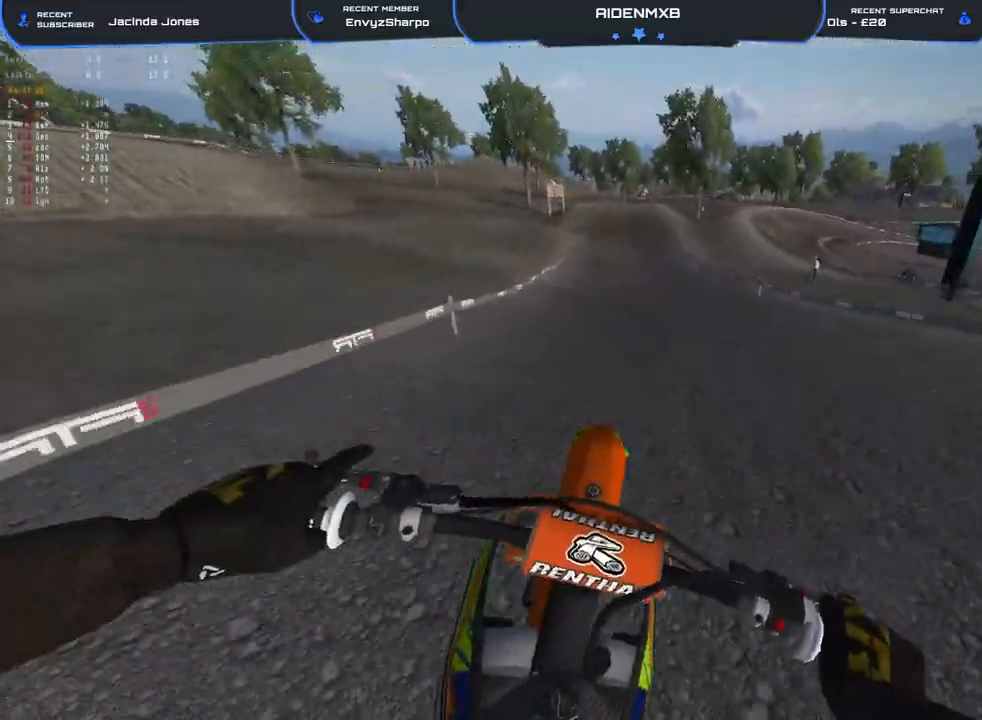
{"buttons": ["R2"], "left_stick": "left", "right_stick": "right", "events": [[17, "left_stick", "left"], [100, "R1", "up"], [217, "right_stick", "down"], [300, "right_stick", "right"]]}
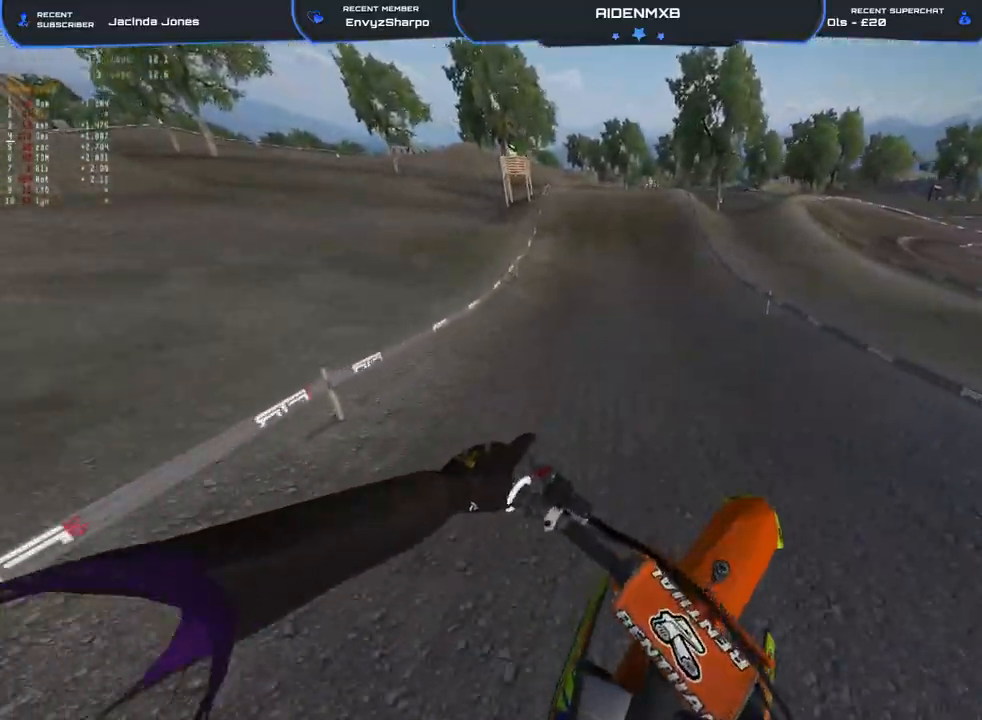
{"buttons": ["R2"], "left_stick": "center", "right_stick": "center", "events": [[50, "left_stick", "center"], [83, "R1", "down"], [83, "right_stick", "up-right"], [217, "right_stick", "center"], [267, "right_stick", "down"], [350, "R1", "up"], [367, "right_stick", "center"]]}
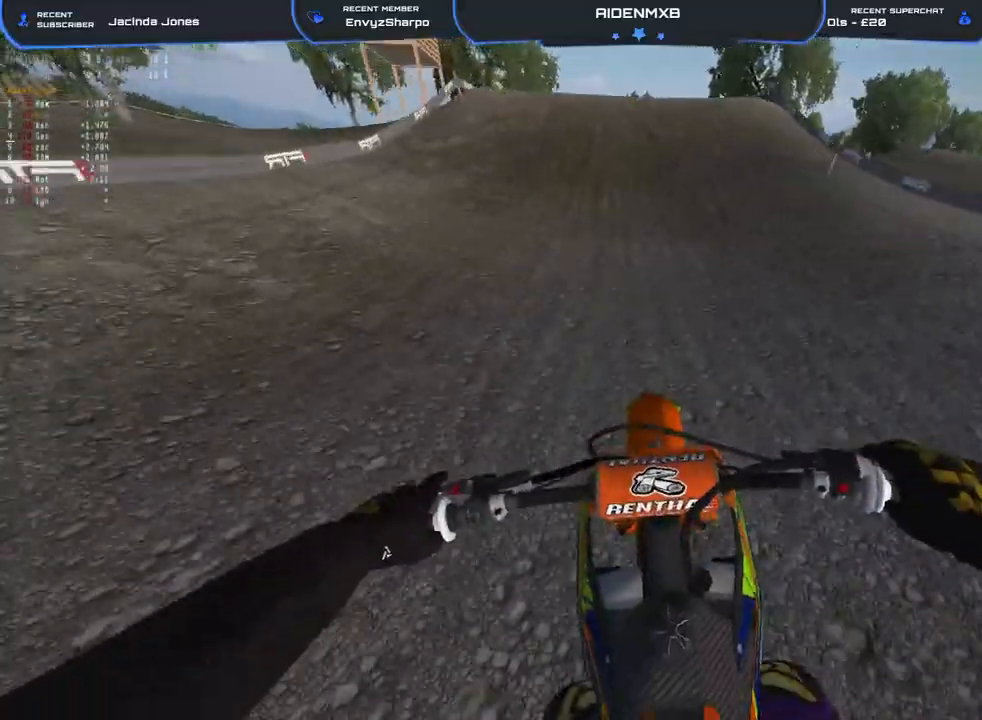
{"buttons": ["R1", "R2"], "left_stick": "up-left", "right_stick": "right", "events": [[17, "right_stick", "up"], [350, "left_stick", "up-left"], [367, "R1", "down"], [483, "right_stick", "right"]]}